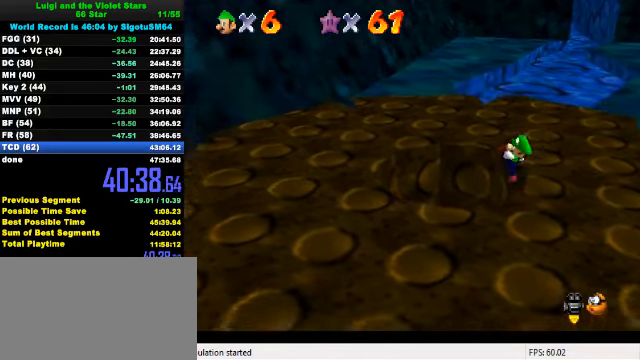
Gameplay with keyboard; each line is a JSON object with the keys held at the frame after it. "events" lists presses ("down") and releases ("up") of "a", "c", "ctrl", "d", "down", "left", "return", "right", "s", "shift", "up", "w", "x" and "y" between this image and that frame as [ms after this image, input, new state], when the widget could be followed in between. No other keys are recorded. Mouse input is not recorded.
{"keys": [], "events": [[66, "ctrl", "up"], [66, "left", "up"], [66, "right", "down"], [333, "right", "up"]]}
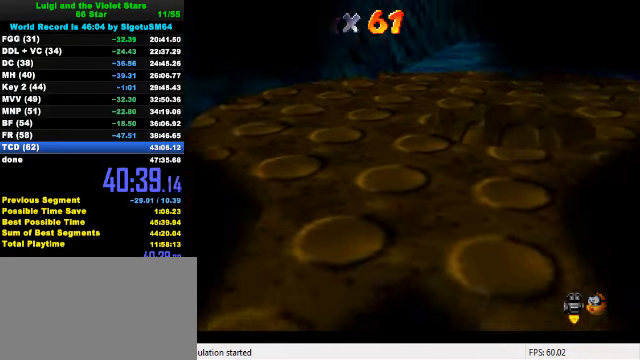
{"keys": [], "events": []}
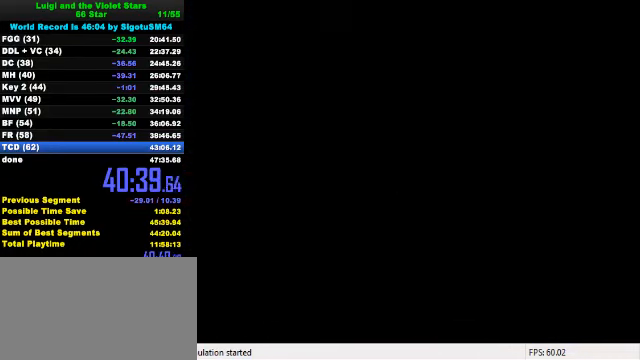
{"keys": ["ctrl", "shift"], "events": [[333, "ctrl", "down"], [333, "shift", "down"], [433, "ctrl", "up"], [433, "shift", "up"], [500, "ctrl", "down"], [500, "shift", "down"]]}
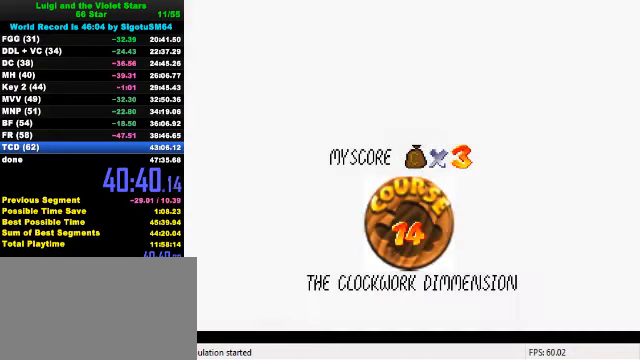
{"keys": ["ctrl", "shift"], "events": [[100, "ctrl", "up"], [100, "shift", "up"], [166, "ctrl", "down"], [166, "shift", "down"], [233, "ctrl", "up"], [233, "shift", "up"], [300, "shift", "down"], [333, "ctrl", "down"], [400, "ctrl", "up"], [400, "shift", "up"], [466, "ctrl", "down"], [466, "shift", "down"]]}
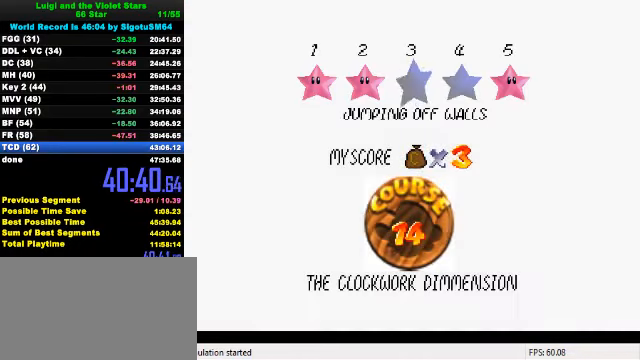
{"keys": [], "events": [[33, "ctrl", "up"], [33, "shift", "up"], [100, "shift", "down"], [133, "ctrl", "down"], [200, "ctrl", "up"], [200, "shift", "up"], [266, "ctrl", "down"], [266, "shift", "down"], [400, "ctrl", "up"], [400, "shift", "up"]]}
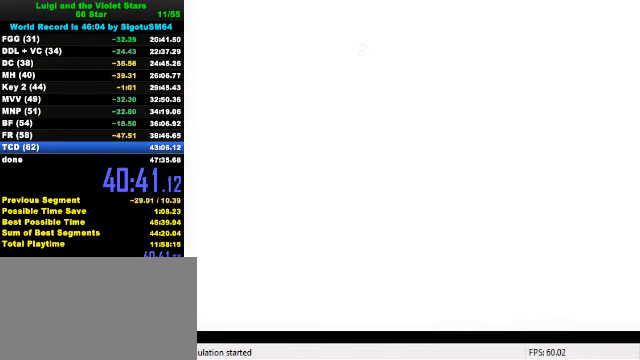
{"keys": ["left"], "events": [[333, "left", "down"], [399, "d", "down"], [533, "d", "up"]]}
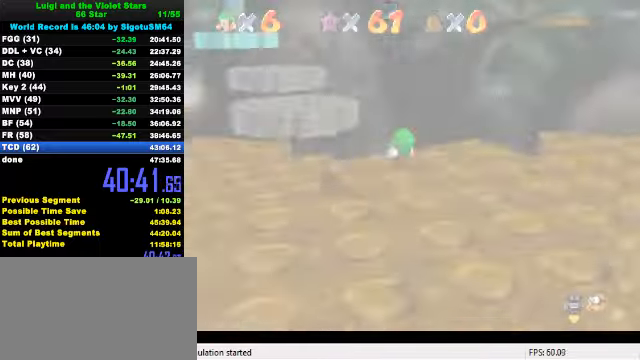
{"keys": ["up"], "events": [[66, "d", "down"], [166, "d", "up"], [166, "up", "down"], [300, "d", "down"], [400, "d", "up"], [433, "left", "up"]]}
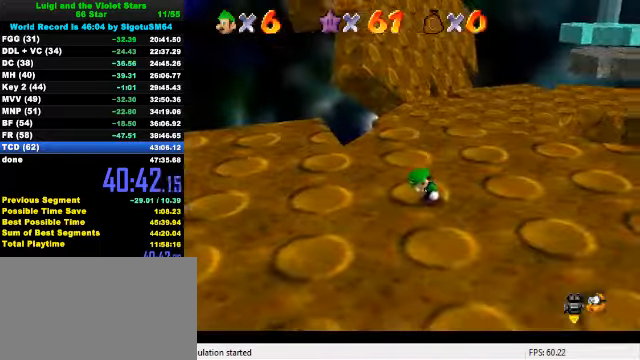
{"keys": ["up"], "events": []}
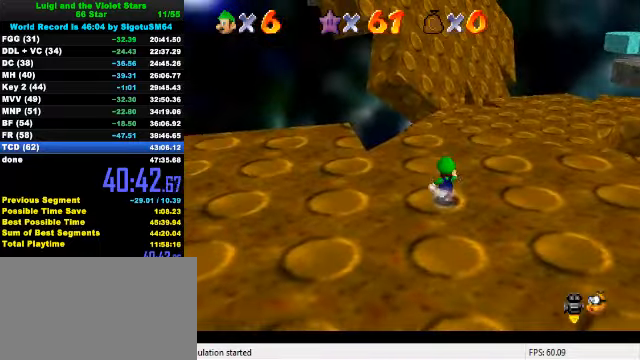
{"keys": ["up"], "events": [[166, "y", "down"], [233, "shift", "down"], [466, "shift", "up"], [500, "y", "up"]]}
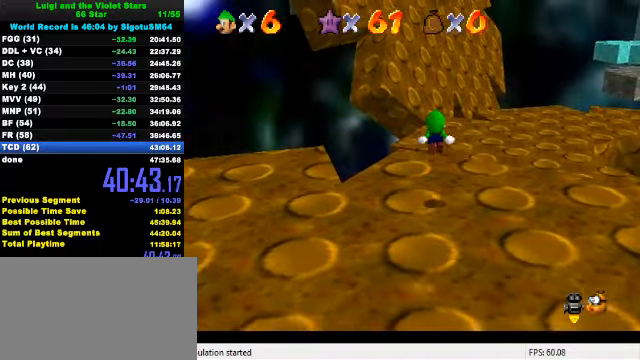
{"keys": ["right", "up"], "events": [[200, "d", "down"], [233, "right", "down"], [333, "d", "up"]]}
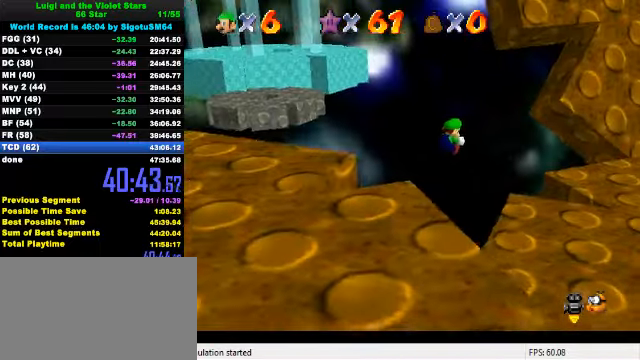
{"keys": ["right", "up"], "events": []}
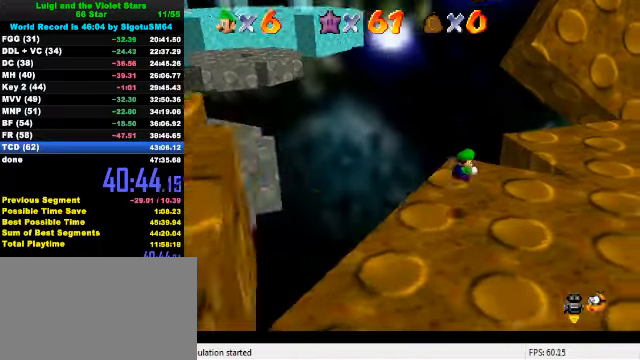
{"keys": ["right", "up"], "events": [[333, "shift", "down"], [500, "shift", "up"]]}
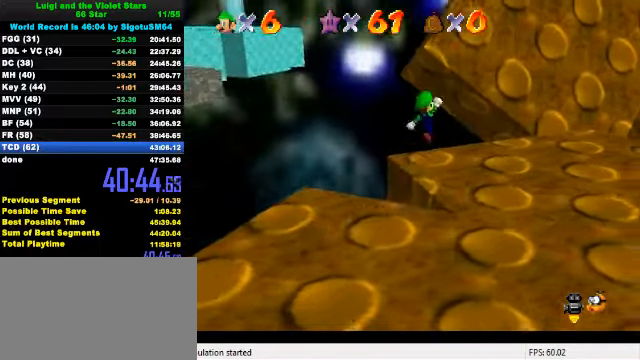
{"keys": ["right", "up"], "events": [[33, "ctrl", "down"], [266, "ctrl", "up"]]}
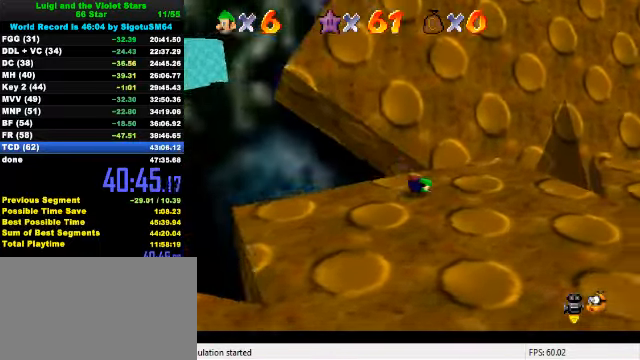
{"keys": ["up"], "events": [[33, "ctrl", "down"], [66, "shift", "down"], [200, "shift", "up"], [233, "ctrl", "up"], [500, "right", "up"]]}
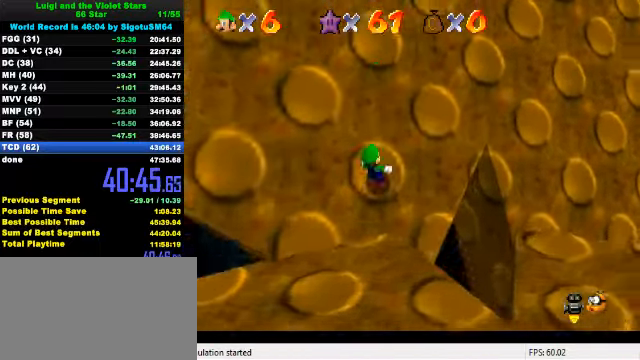
{"keys": ["up"], "events": []}
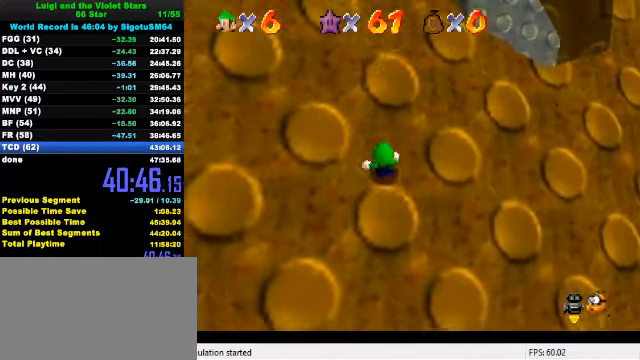
{"keys": ["c", "up"], "events": [[366, "c", "down"], [466, "c", "up"], [500, "c", "down"]]}
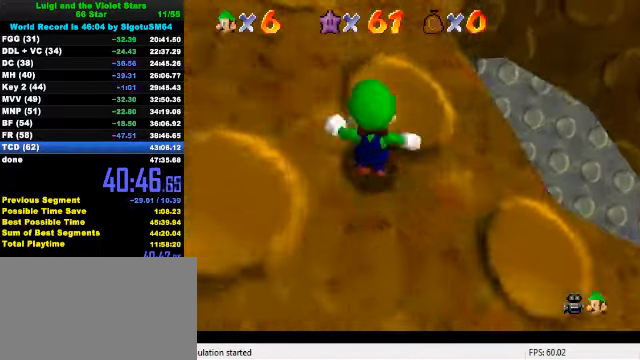
{"keys": ["c", "up"], "events": [[134, "c", "up"], [334, "c", "down"], [400, "c", "up"], [467, "c", "down"]]}
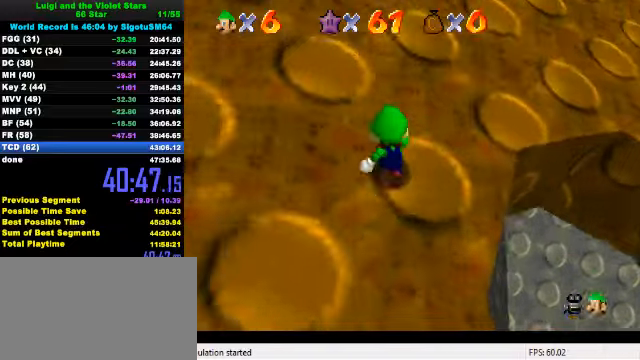
{"keys": ["c", "up"], "events": [[100, "c", "up"], [300, "c", "down"], [367, "c", "up"], [400, "c", "down"]]}
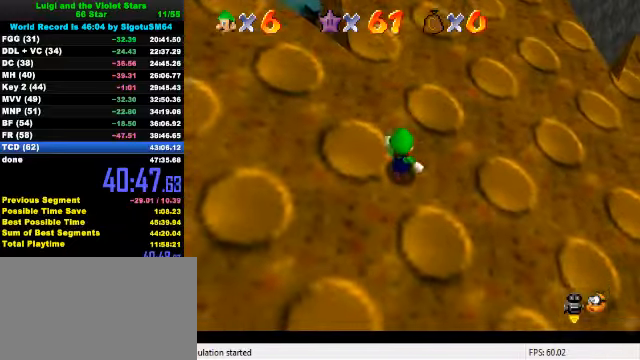
{"keys": ["c", "left", "up"], "events": [[33, "c", "up"], [267, "a", "down"], [367, "a", "up"], [500, "c", "down"], [500, "left", "down"]]}
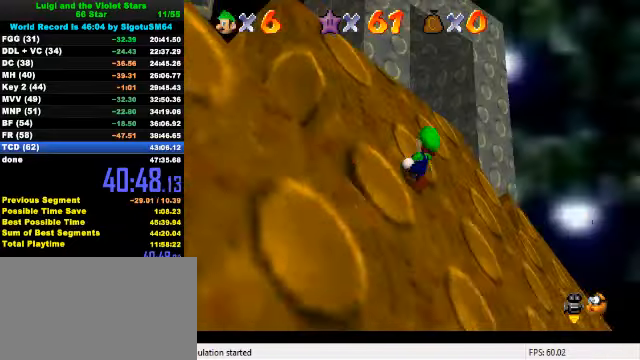
{"keys": ["up"], "events": [[67, "c", "up"], [100, "c", "down"], [133, "left", "up"], [200, "c", "up"]]}
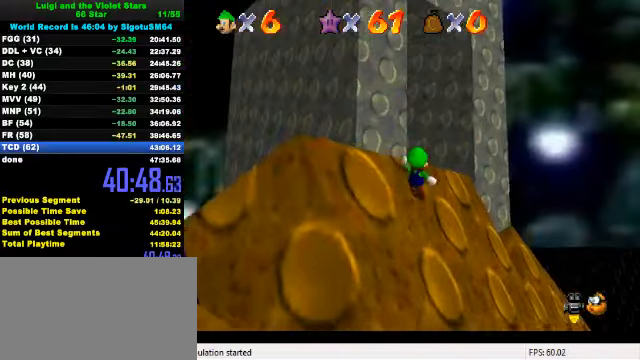
{"keys": ["up"], "events": [[200, "right", "down"], [267, "right", "up"]]}
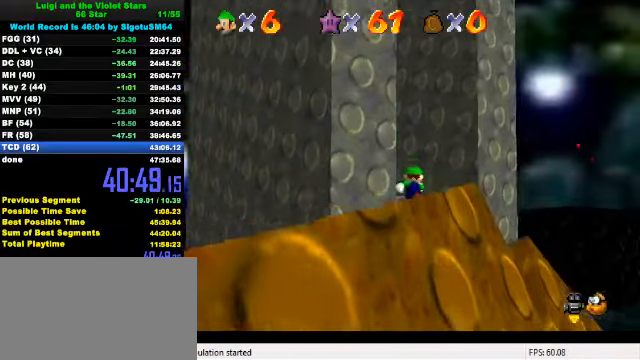
{"keys": ["right", "up"], "events": [[33, "y", "down"], [100, "right", "down"], [100, "shift", "down"], [367, "shift", "up"], [400, "y", "up"]]}
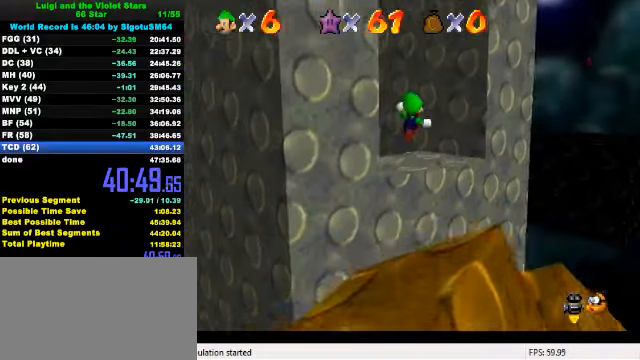
{"keys": ["a", "down", "right"], "events": [[133, "right", "up"], [200, "a", "down"], [267, "a", "up"], [267, "up", "up"], [300, "down", "down"], [300, "right", "down"], [333, "a", "down"], [400, "a", "up"], [433, "a", "down"]]}
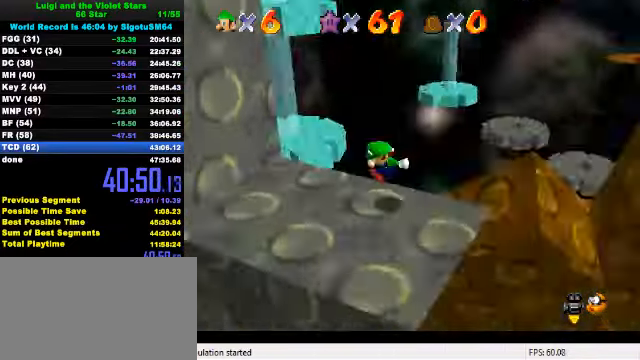
{"keys": ["down"], "events": [[33, "a", "up"], [33, "down", "up"], [133, "right", "up"], [367, "down", "down"]]}
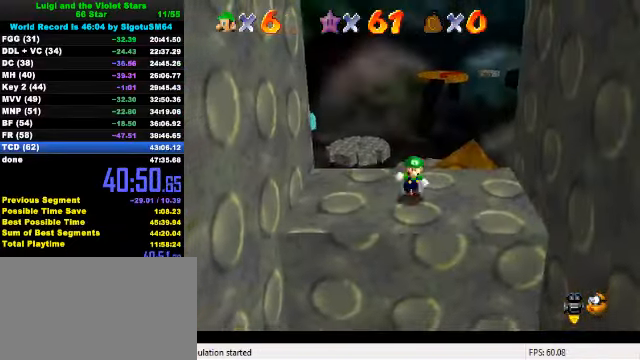
{"keys": ["left"], "events": [[133, "right", "down"], [300, "down", "up"], [367, "left", "down"], [400, "right", "up"]]}
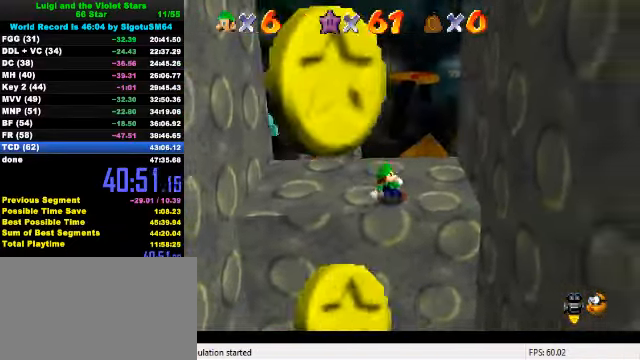
{"keys": ["down", "left", "shift"], "events": [[267, "shift", "down"], [367, "down", "down"]]}
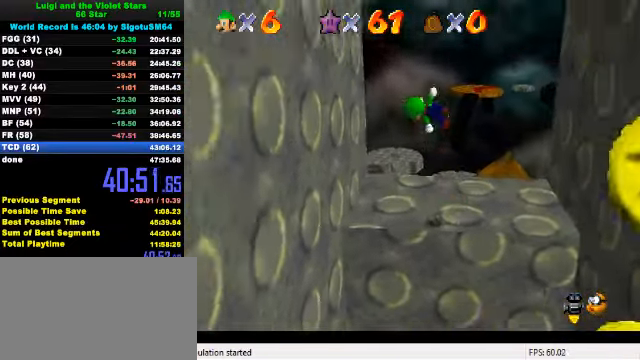
{"keys": ["down", "left", "right"], "events": [[400, "shift", "up"], [466, "right", "down"]]}
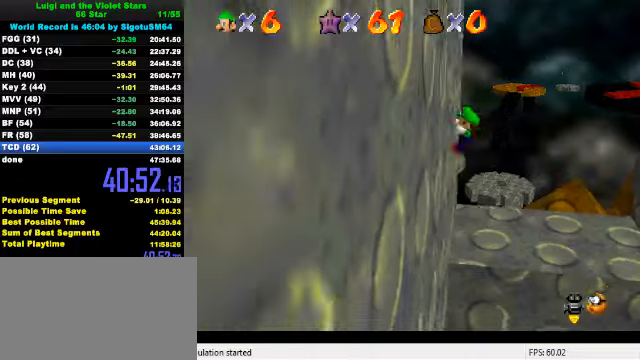
{"keys": ["down", "right", "shift"], "events": [[33, "left", "up"], [33, "shift", "down"]]}
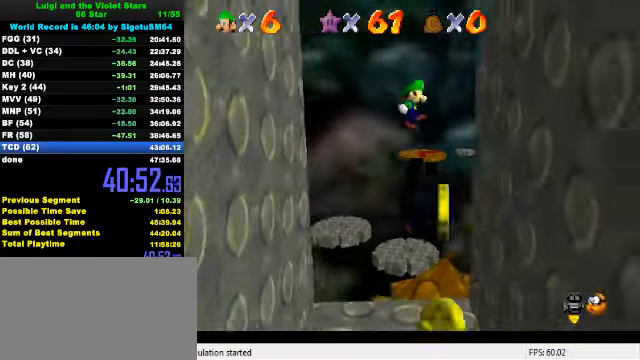
{"keys": ["down", "left", "shift"], "events": [[266, "shift", "up"], [366, "left", "down"], [400, "right", "up"], [400, "shift", "down"]]}